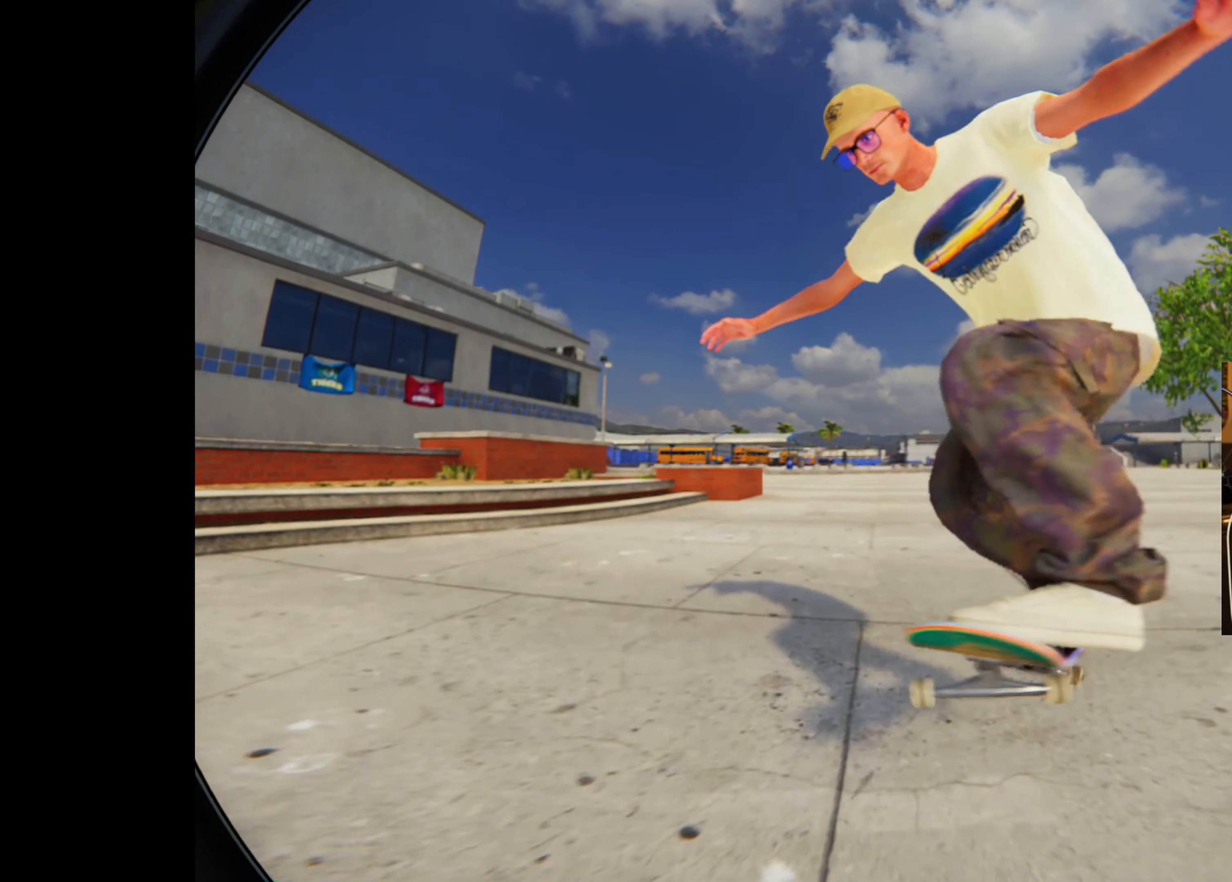
Gameplay with a controller (Xbox layout); each line is a JSON object with the inputs held at the frame after it. "events" lists button and stick changes between this image and that frame as [ms after this image, input, new state], when the widget could be followed in between. Not read: L3 R3.
{"buttons": [], "left_stick": "center", "right_stick": "center"}
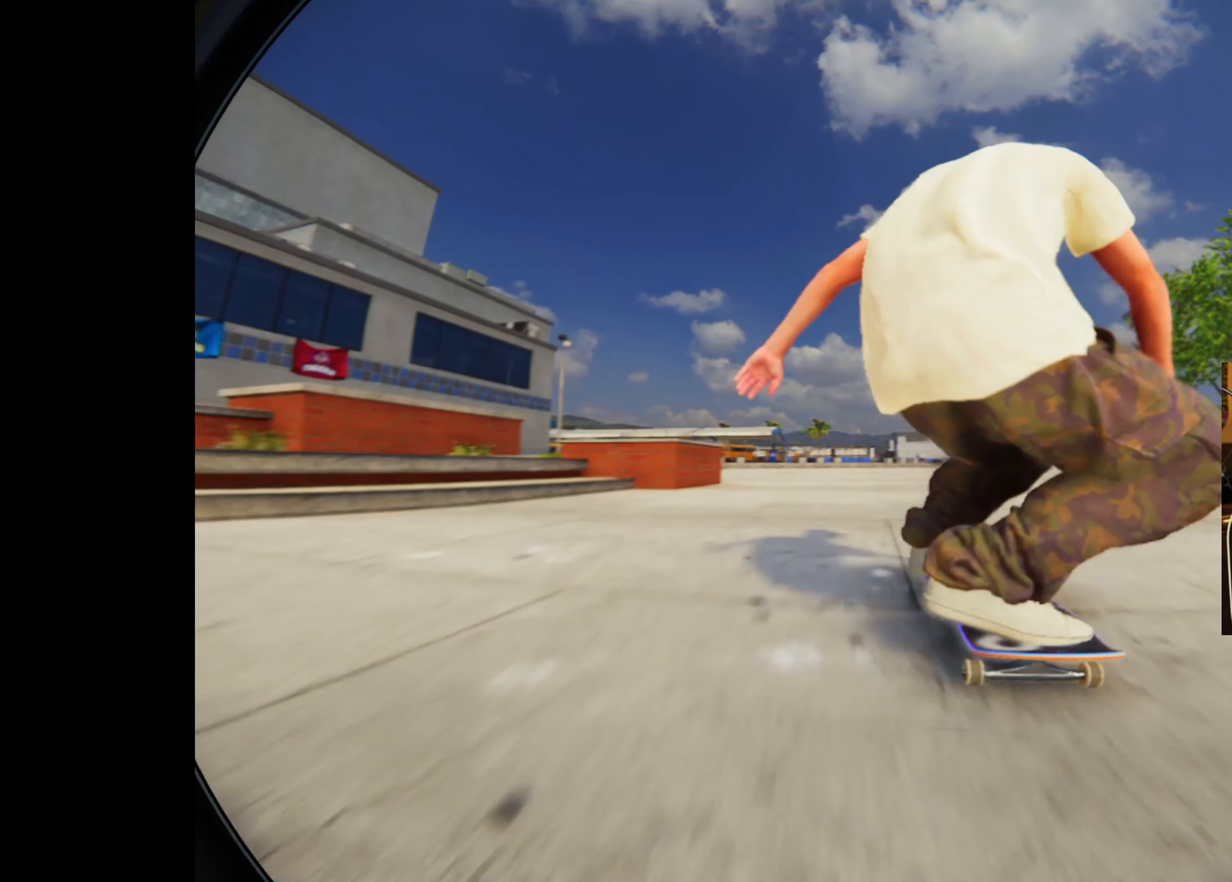
{"buttons": ["R2"], "left_stick": "up", "right_stick": "center", "events": [[233, "L2", "down"], [316, "L2", "up"], [450, "R2", "down"], [500, "left_stick", "up"]]}
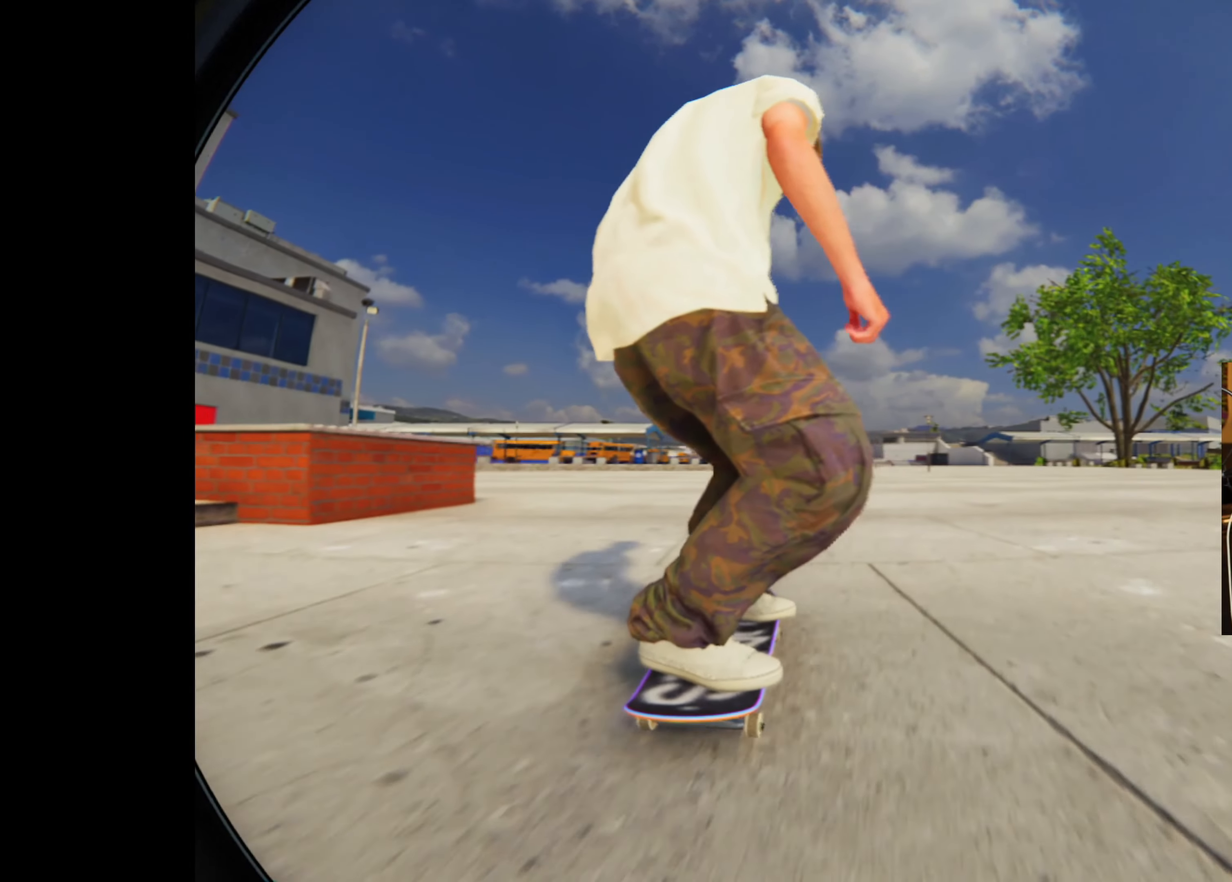
{"buttons": ["R2"], "left_stick": "center", "right_stick": "center", "events": [[266, "right_stick", "left"], [350, "left_stick", "center"], [383, "right_stick", "center"]]}
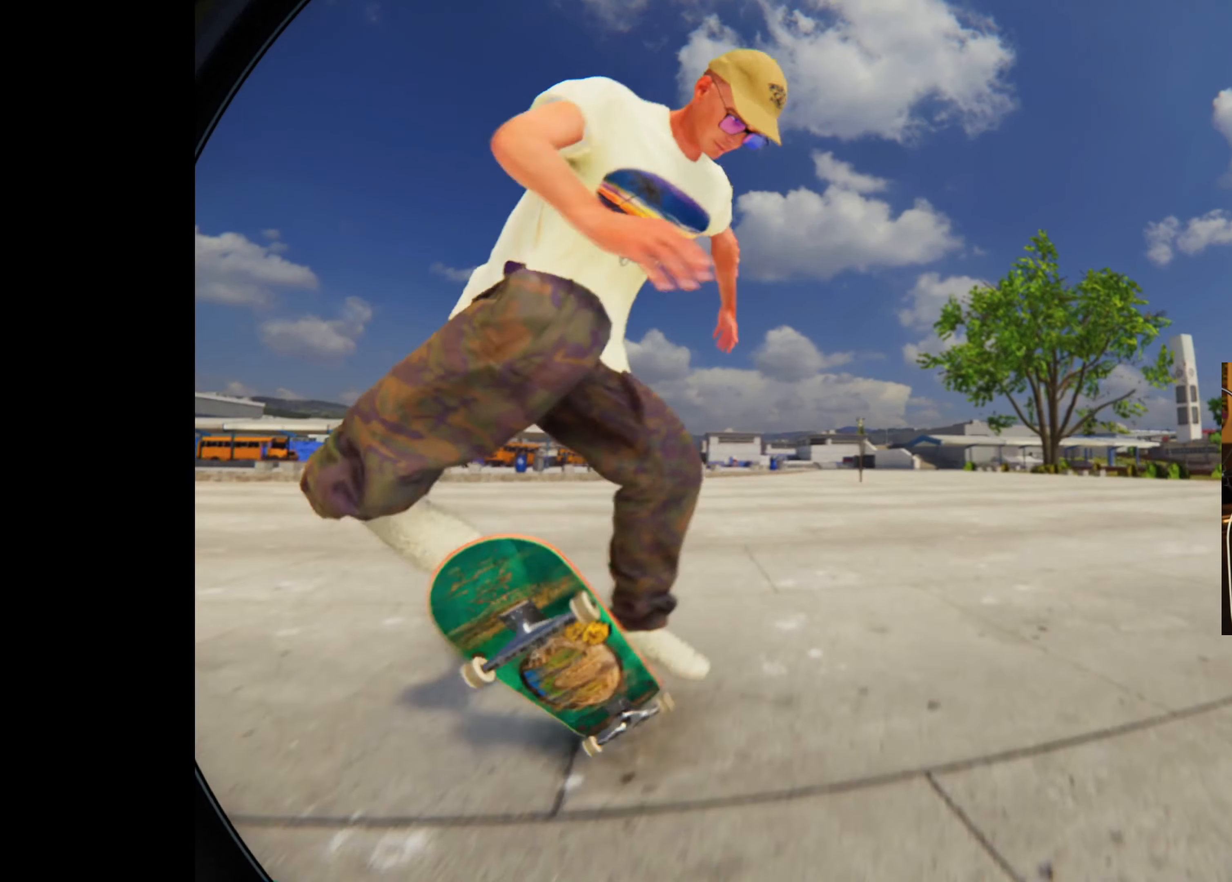
{"buttons": ["R2"], "left_stick": "up-right", "right_stick": "left", "events": [[66, "R2", "up"], [200, "left_stick", "up"], [250, "right_stick", "left"], [283, "R2", "down"], [283, "left_stick", "up-right"]]}
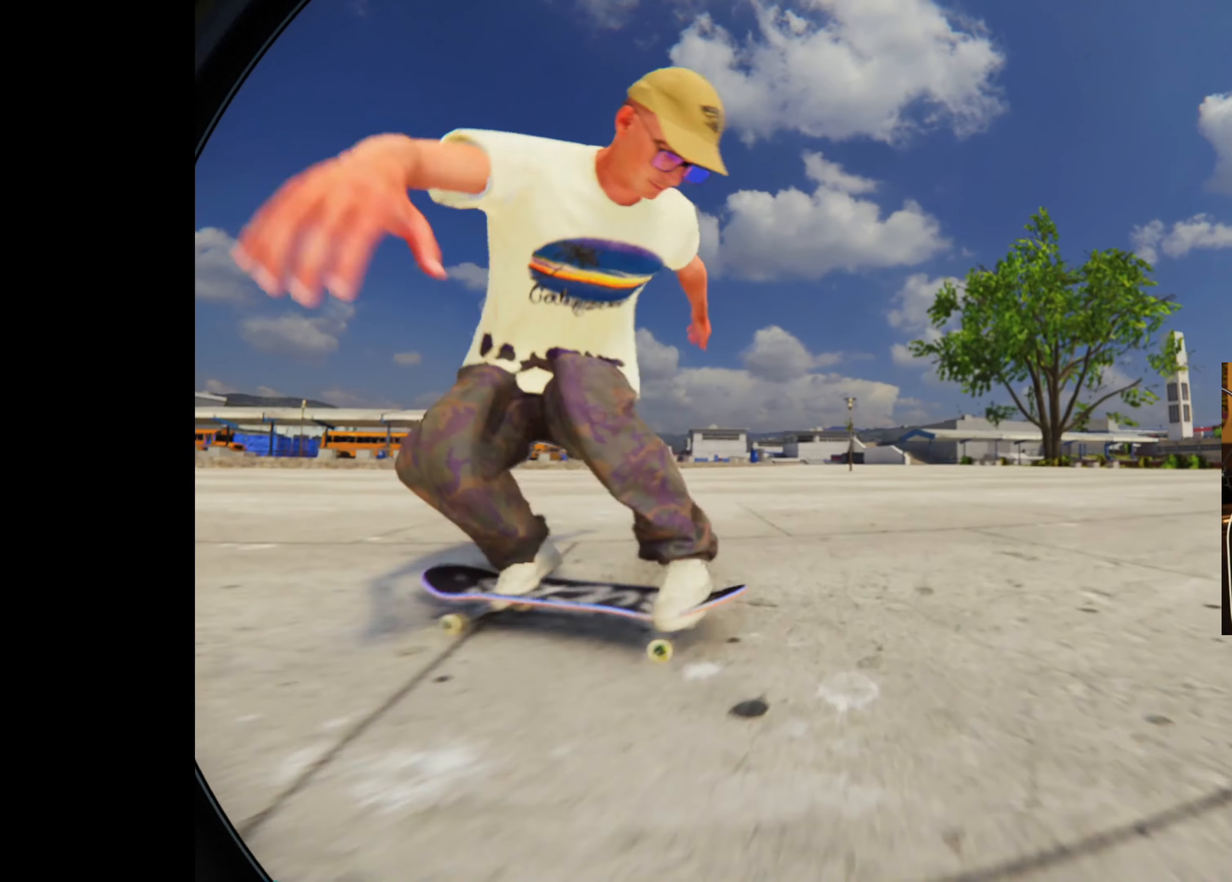
{"buttons": ["R2"], "left_stick": "center", "right_stick": "center", "events": [[50, "right_stick", "center"], [66, "left_stick", "center"]]}
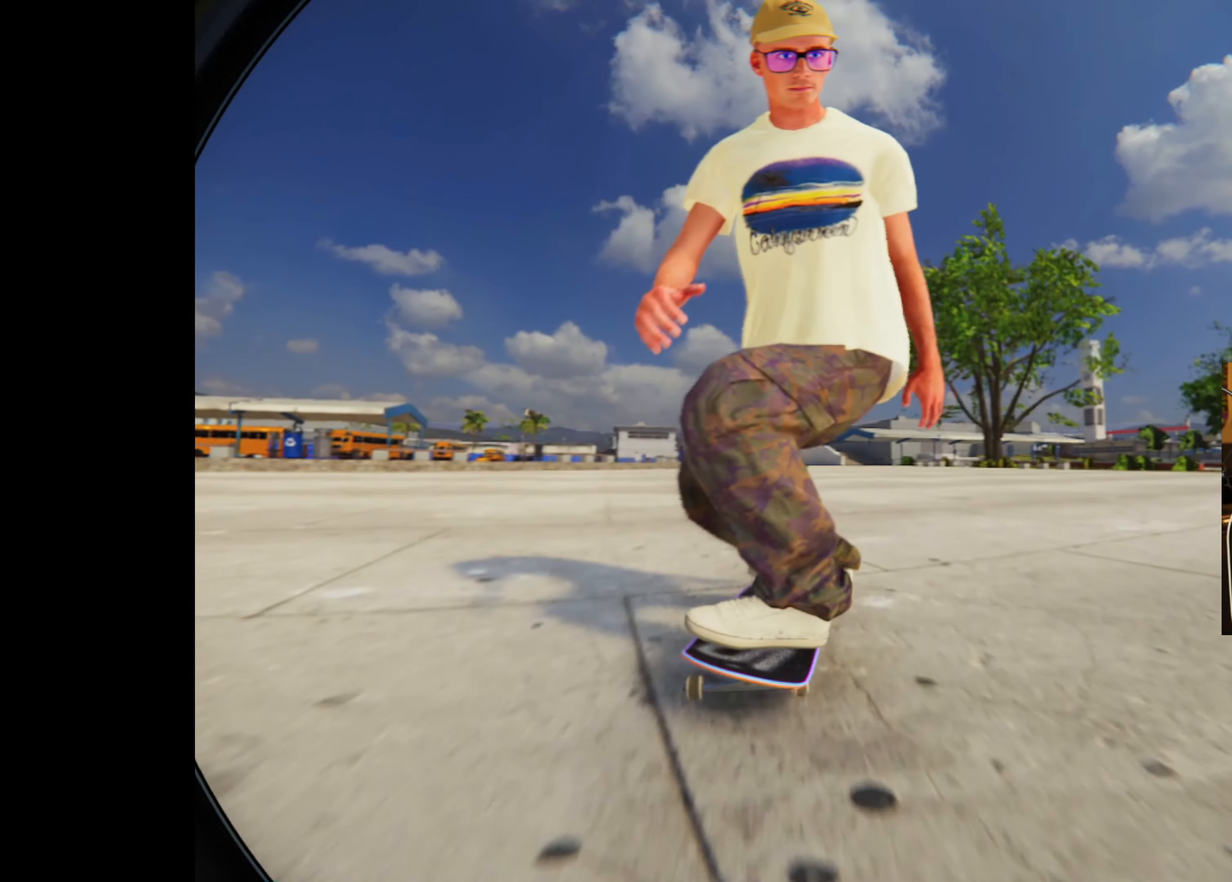
{"buttons": [], "left_stick": "center", "right_stick": "center", "events": [[500, "R2", "up"]]}
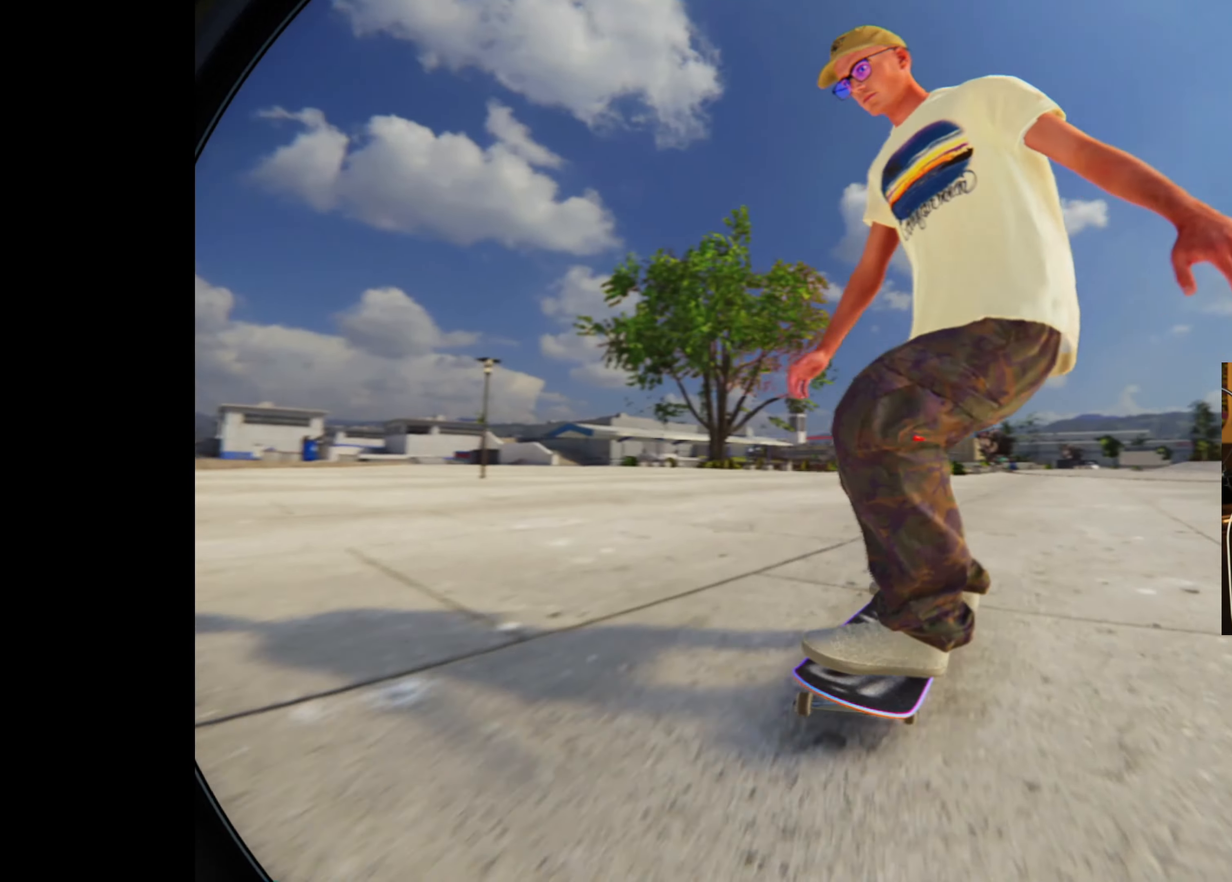
{"buttons": [], "left_stick": "center", "right_stick": "center", "events": []}
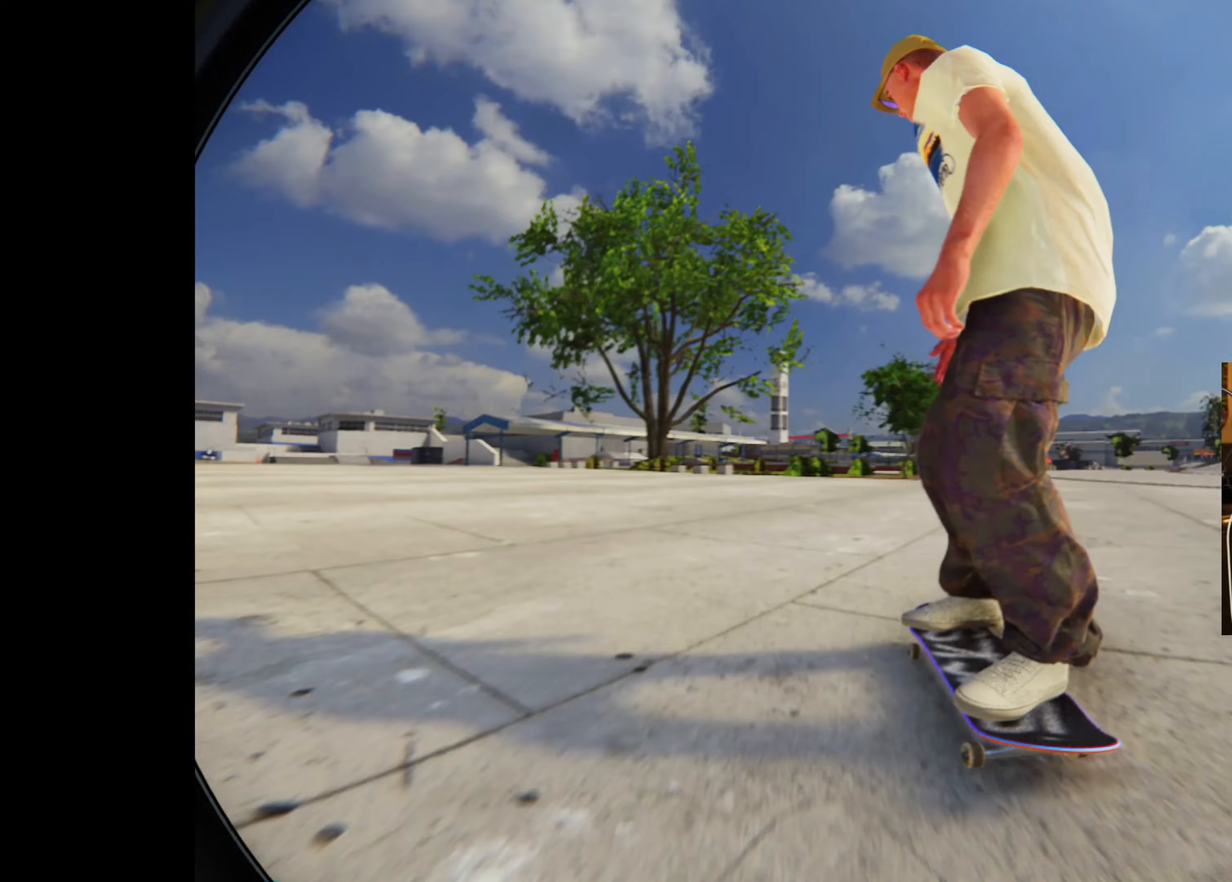
{"buttons": [], "left_stick": "center", "right_stick": "center", "events": []}
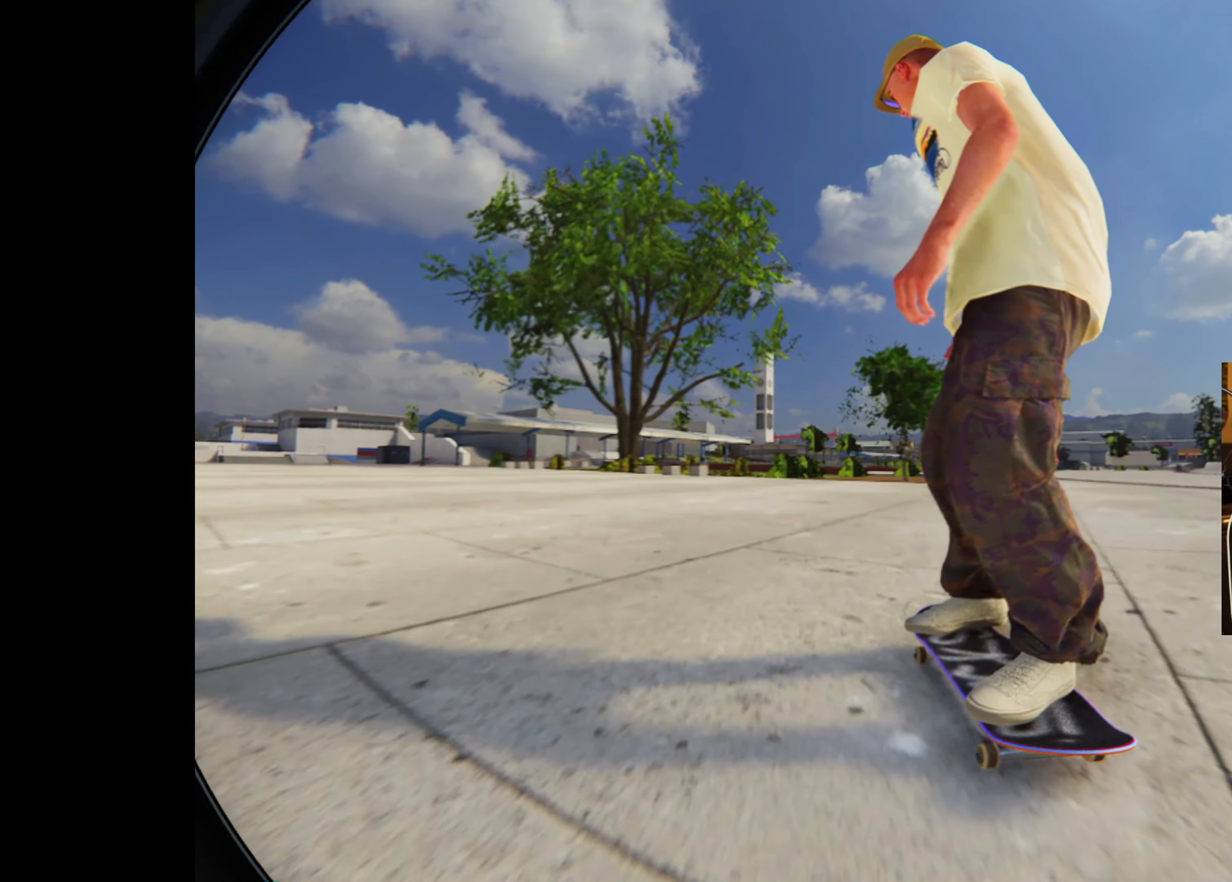
{"buttons": [], "left_stick": "center", "right_stick": "center", "events": []}
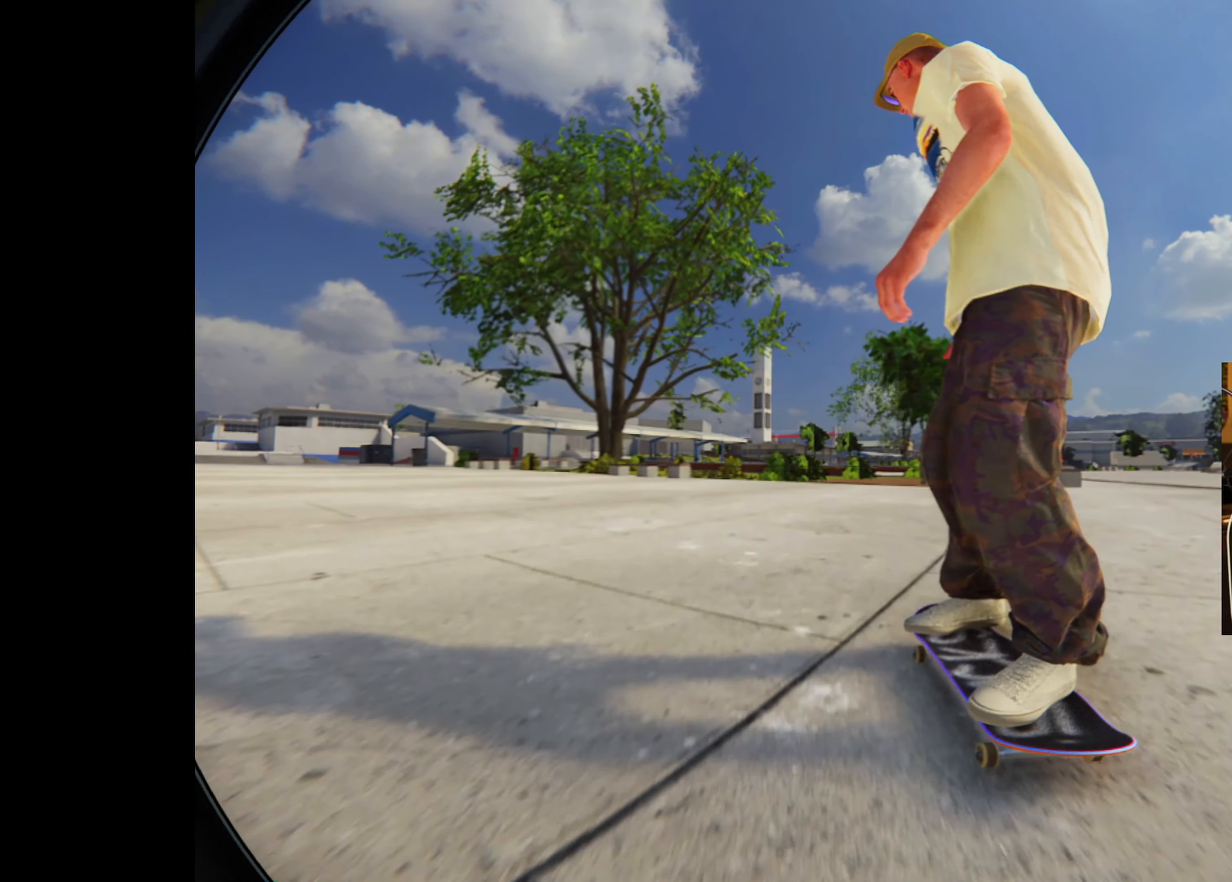
{"buttons": ["L2"], "left_stick": "center", "right_stick": "center"}
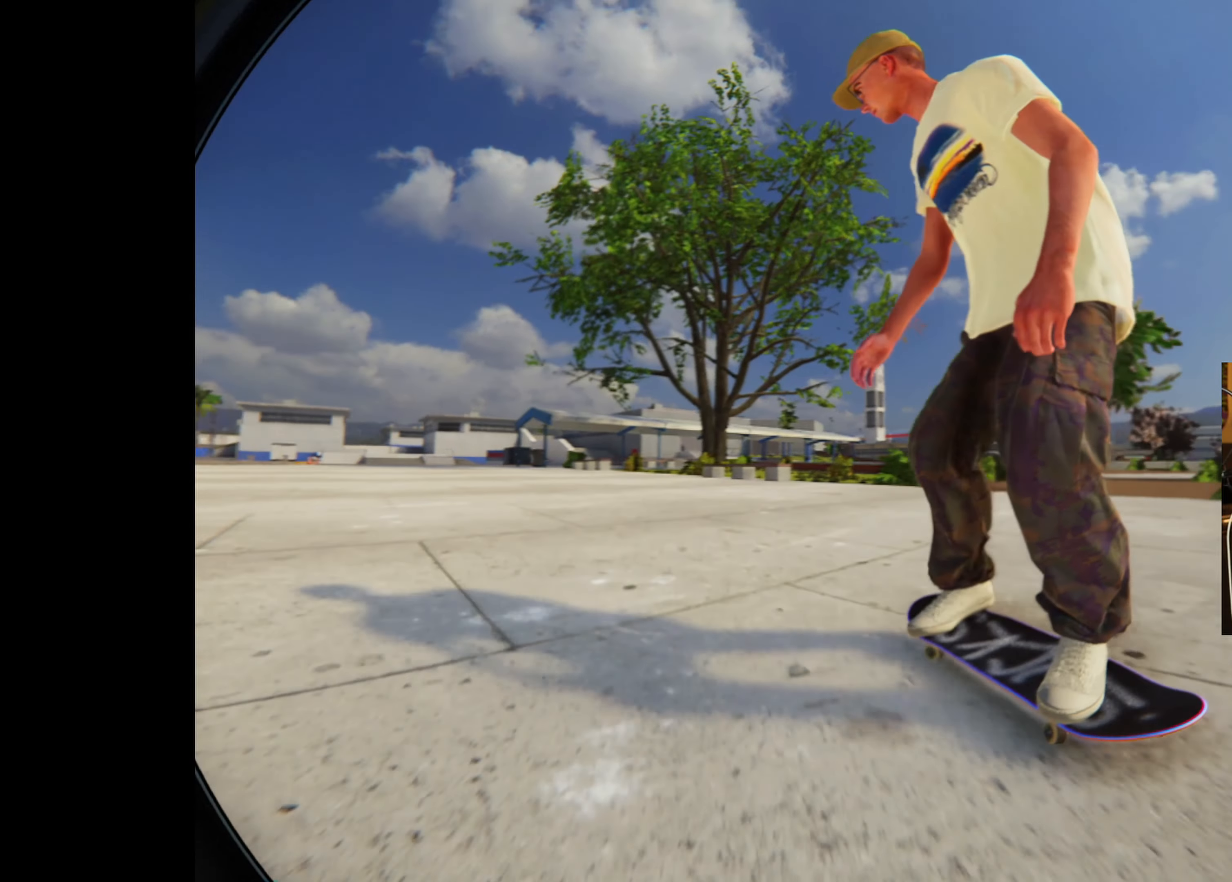
{"buttons": [], "left_stick": "center", "right_stick": "center", "events": [[67, "L2", "up"], [367, "L2", "down"], [417, "L2", "up"]]}
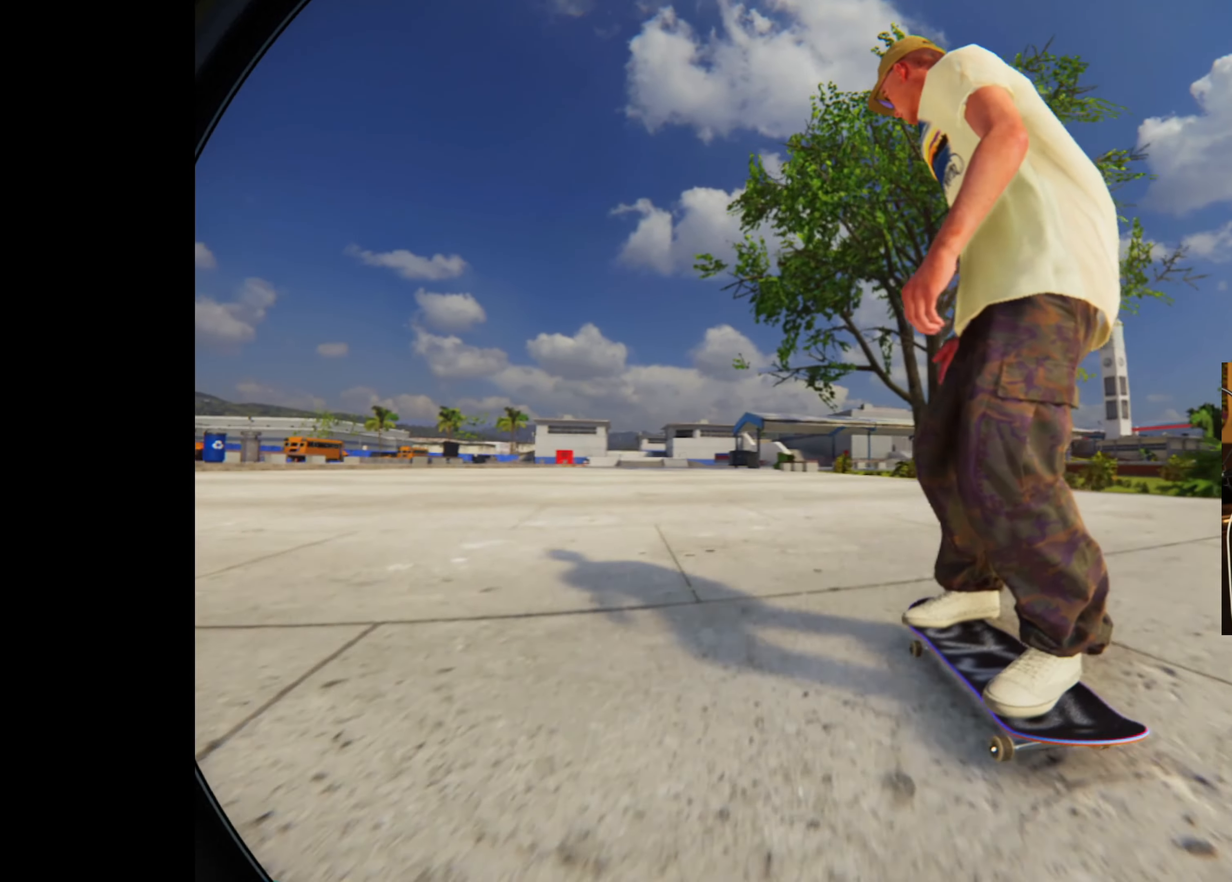
{"buttons": [], "left_stick": "center", "right_stick": "center", "events": [[383, "L2", "down"], [500, "L2", "up"]]}
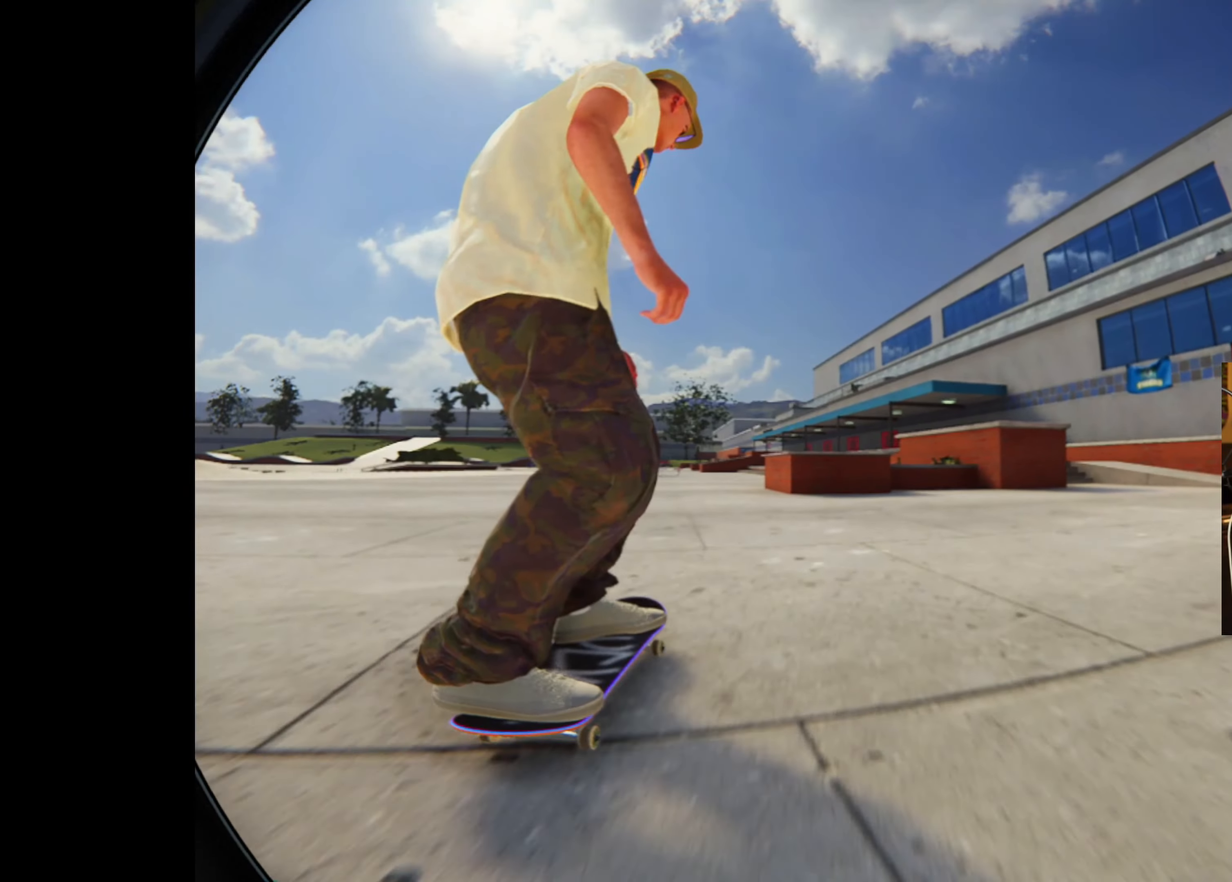
{"buttons": ["R2"], "left_stick": "down", "right_stick": "down", "events": [[433, "left_stick", "down"], [450, "right_stick", "down"], [467, "R2", "down"]]}
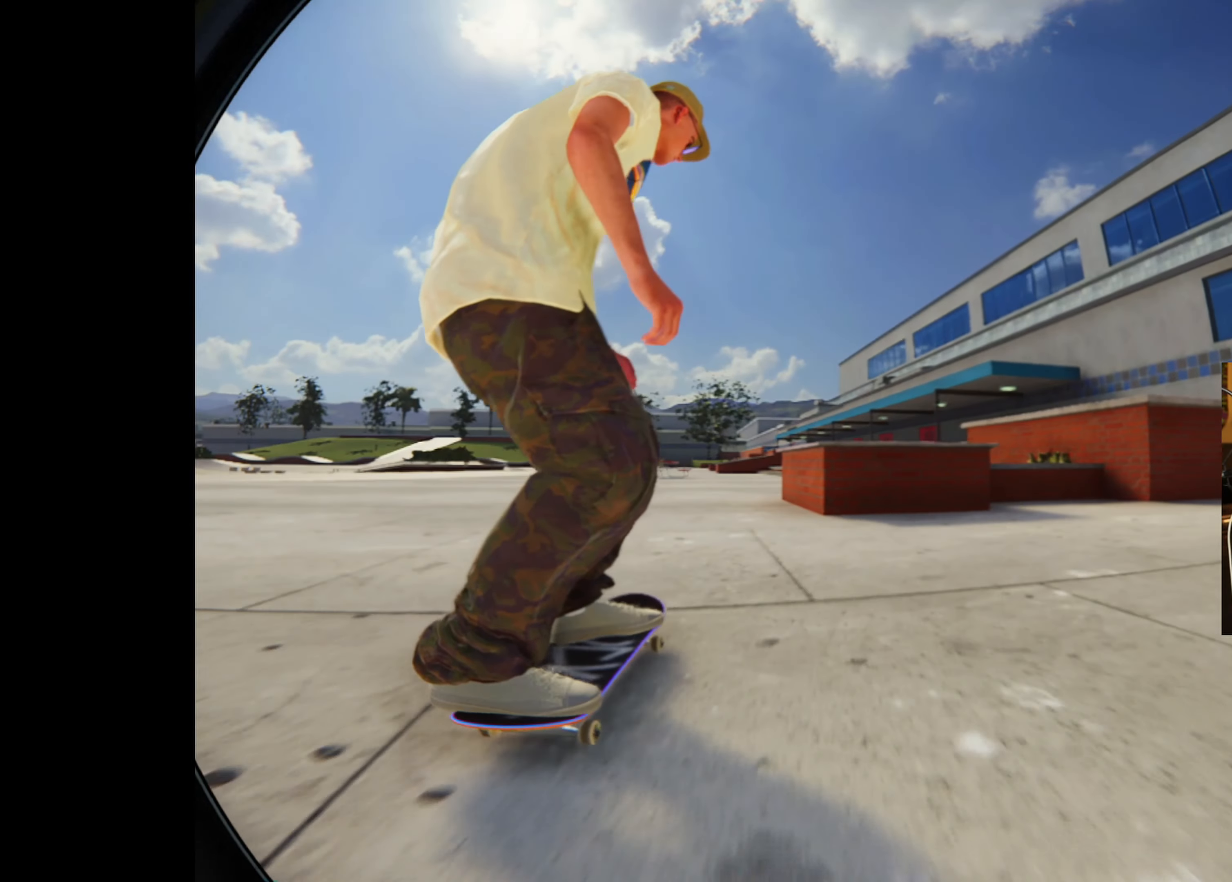
{"buttons": ["R2"], "left_stick": "up", "right_stick": "up-left", "events": [[333, "left_stick", "center"], [333, "right_stick", "center"], [483, "left_stick", "up"], [500, "right_stick", "up-left"]]}
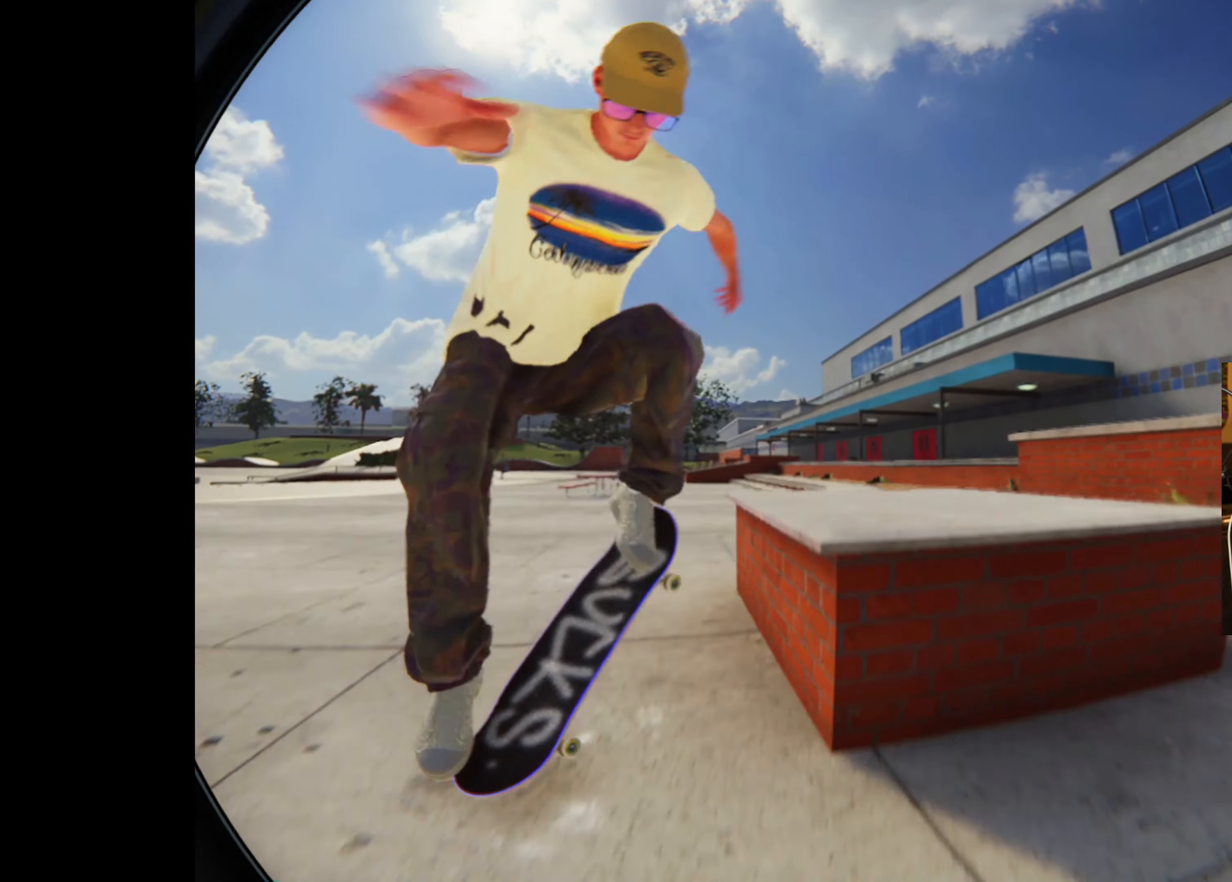
{"buttons": ["R2"], "left_stick": "up", "right_stick": "center", "events": [[433, "right_stick", "center"]]}
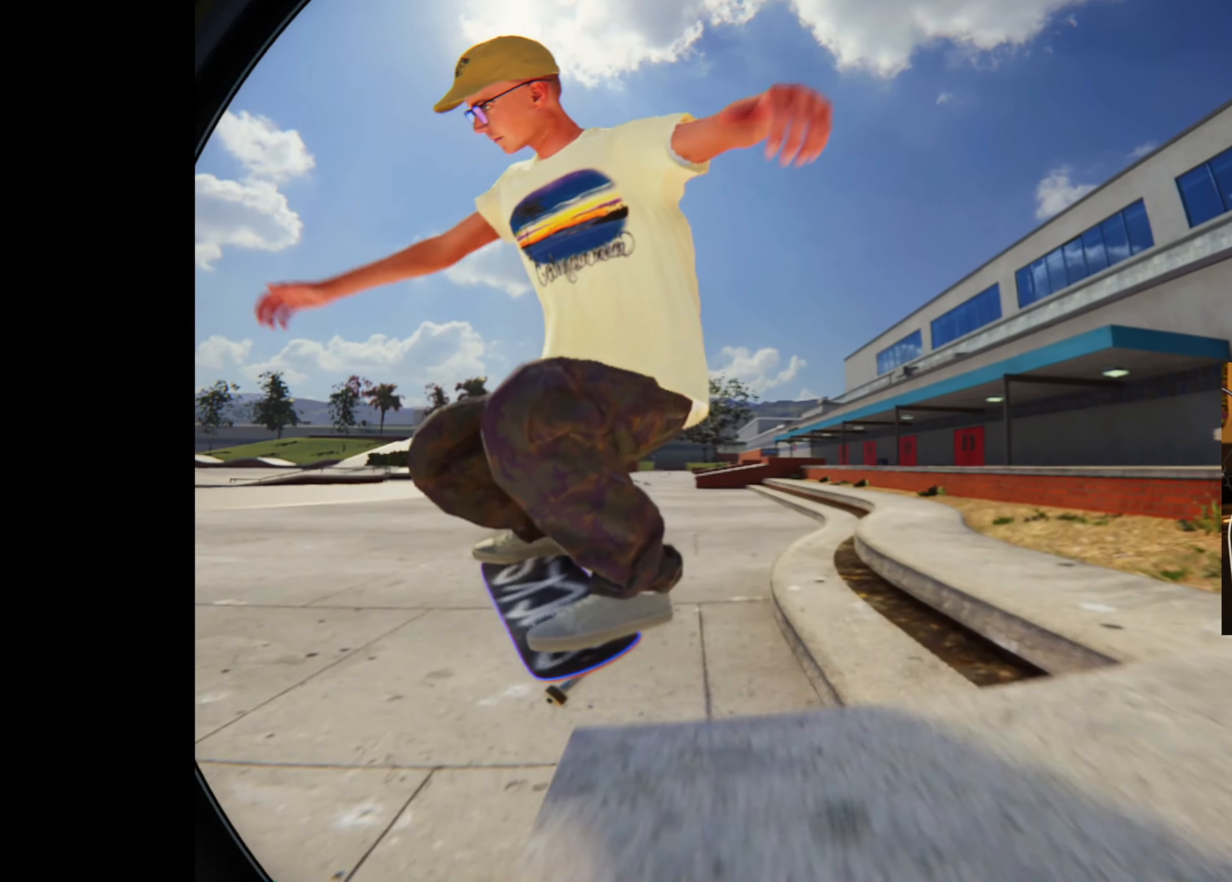
{"buttons": [], "left_stick": "center", "right_stick": "center", "events": [[133, "left_stick", "center"], [317, "R2", "up"]]}
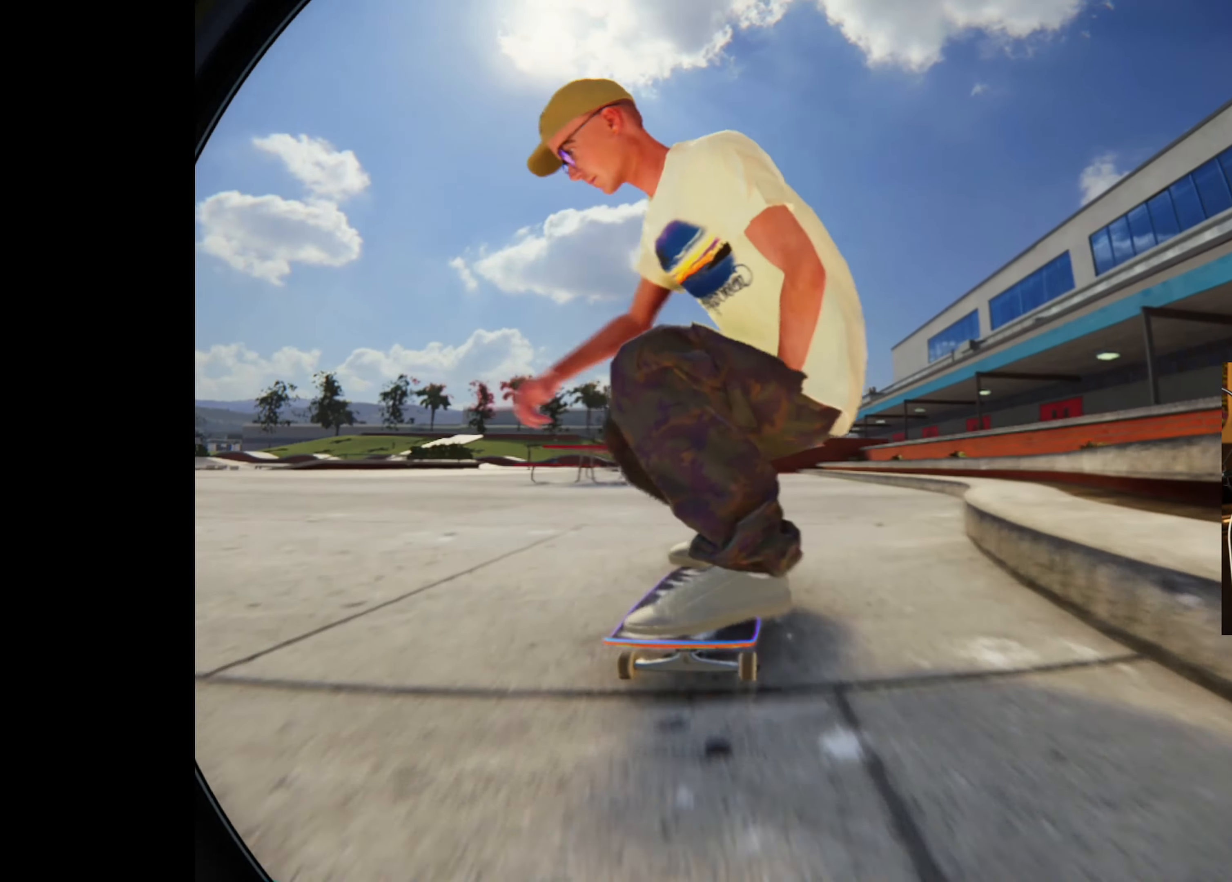
{"buttons": ["L2"], "left_stick": "center", "right_stick": "center", "events": [[217, "L2", "down"]]}
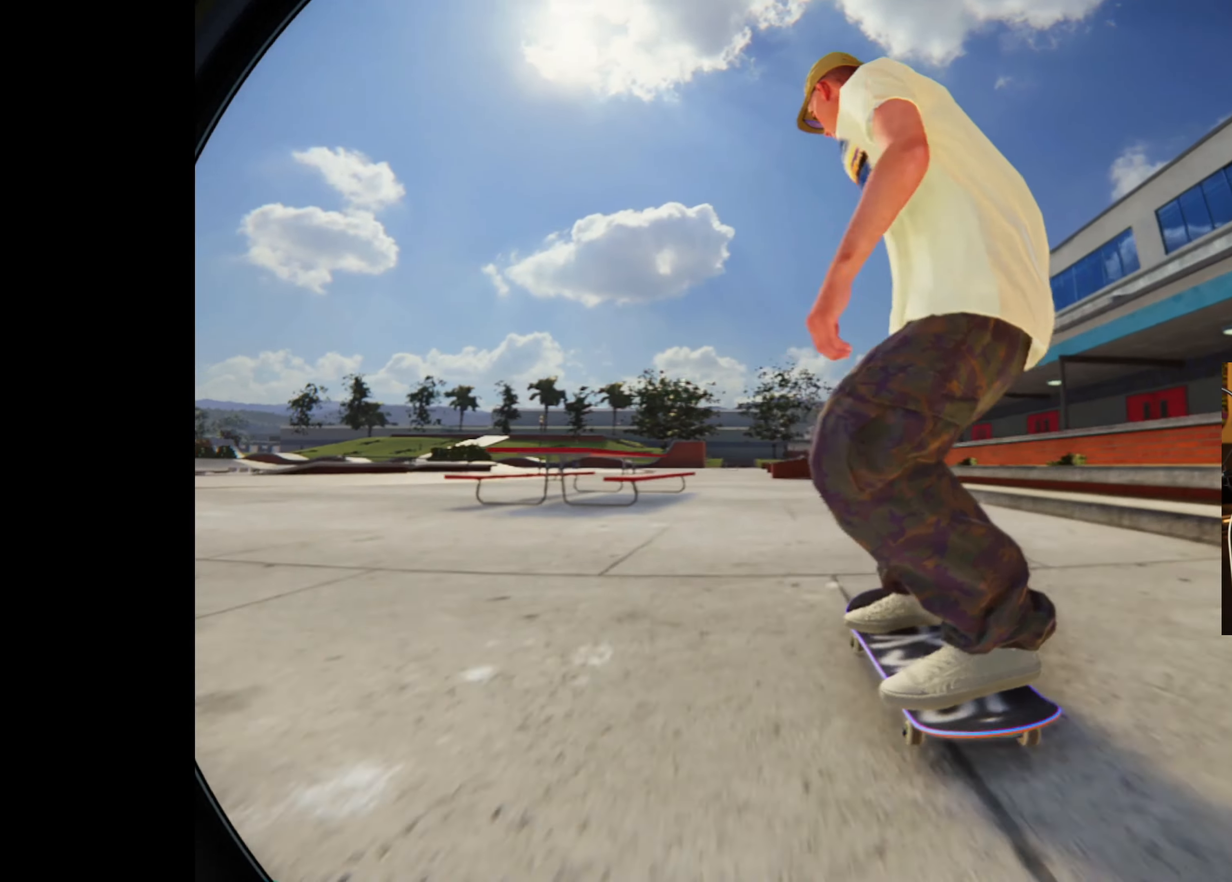
{"buttons": [], "left_stick": "center", "right_stick": "center", "events": [[167, "L2", "up"], [317, "L2", "down"], [450, "L2", "up"]]}
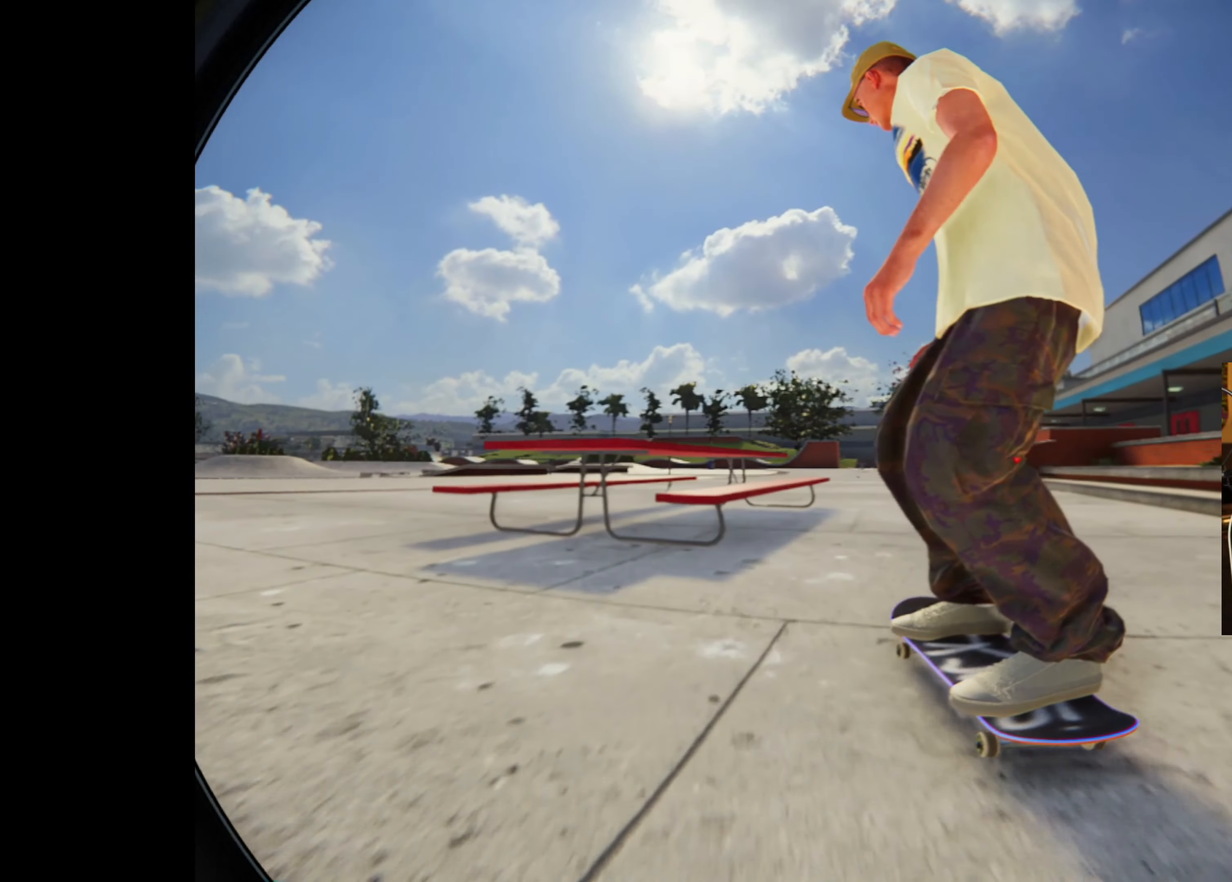
{"buttons": ["L2"], "left_stick": "down", "right_stick": "down", "events": [[150, "left_stick", "up"], [367, "L2", "down"], [367, "left_stick", "center"], [500, "left_stick", "down"], [500, "right_stick", "down"]]}
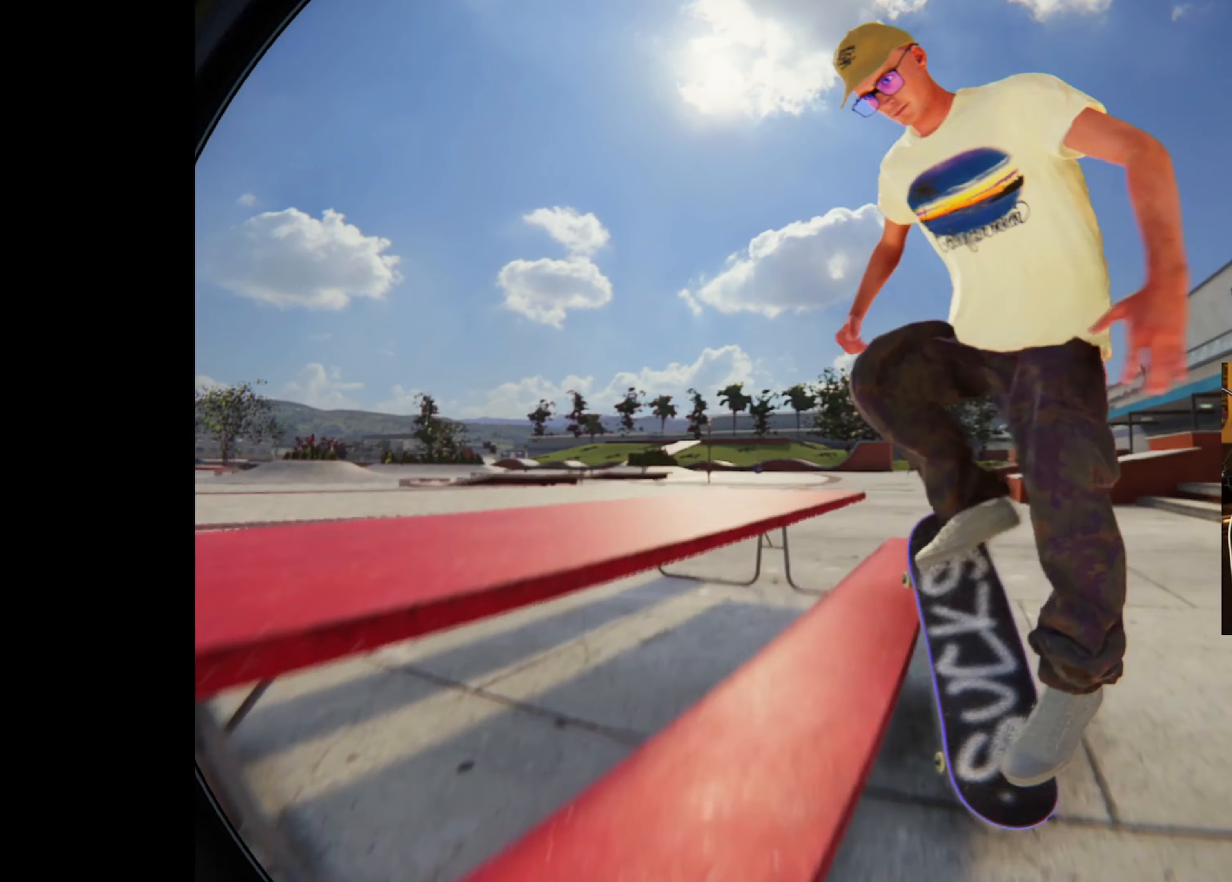
{"buttons": ["R2"], "left_stick": "down-right", "right_stick": "down", "events": [[84, "L2", "up"], [367, "left_stick", "down-right"], [500, "R2", "down"]]}
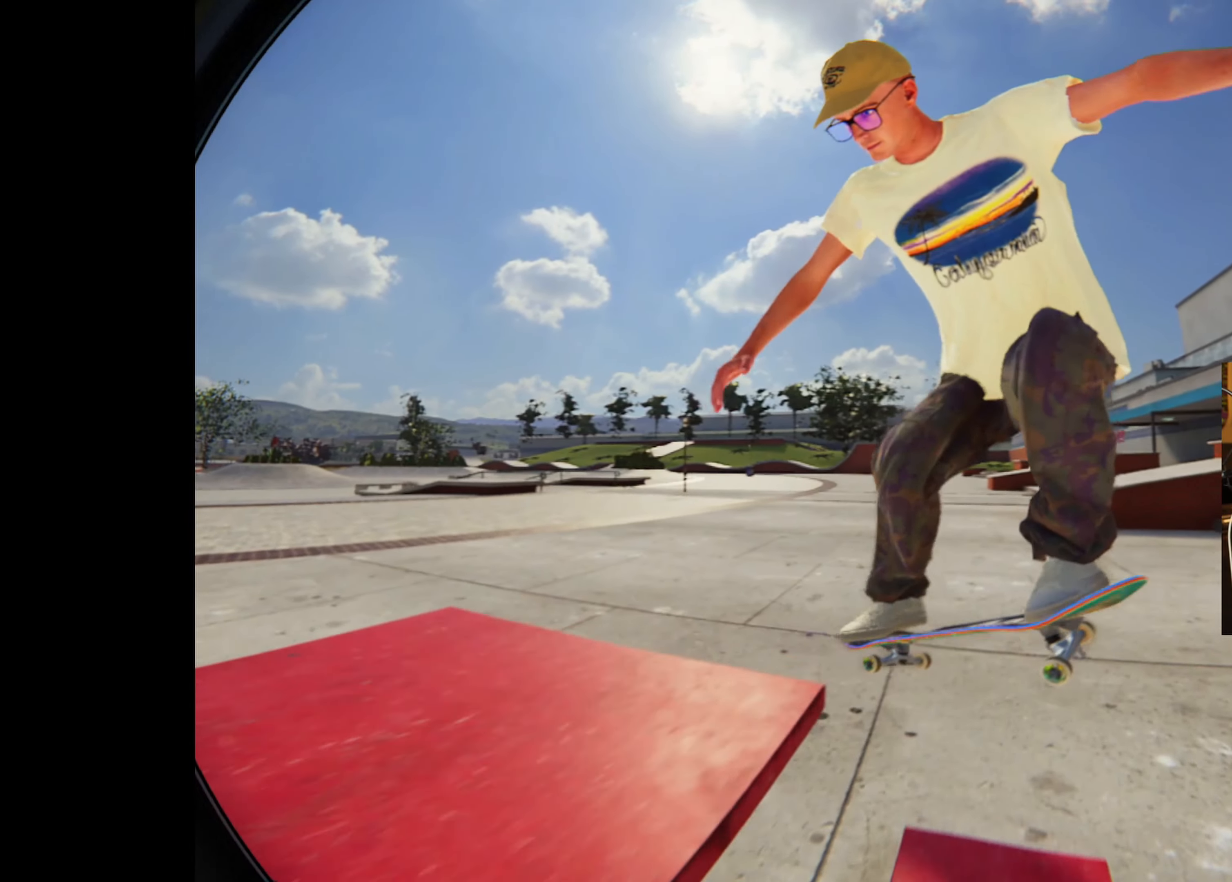
{"buttons": ["R2"], "left_stick": "center", "right_stick": "center", "events": [[34, "right_stick", "down-left"], [50, "left_stick", "center"], [150, "right_stick", "center"], [234, "R2", "up"], [500, "R2", "down"]]}
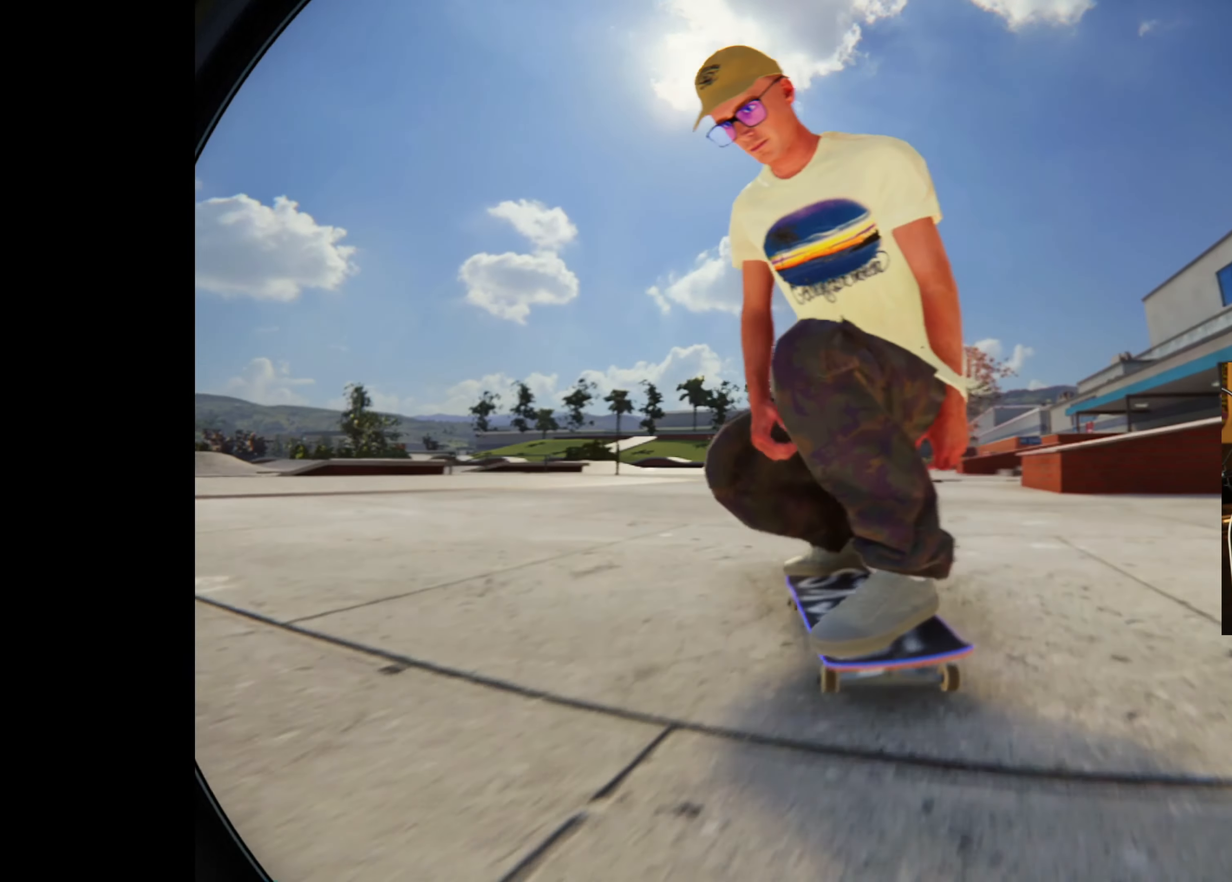
{"buttons": ["X"], "left_stick": "center", "right_stick": "center", "events": [[200, "R2", "up"], [450, "X", "down"]]}
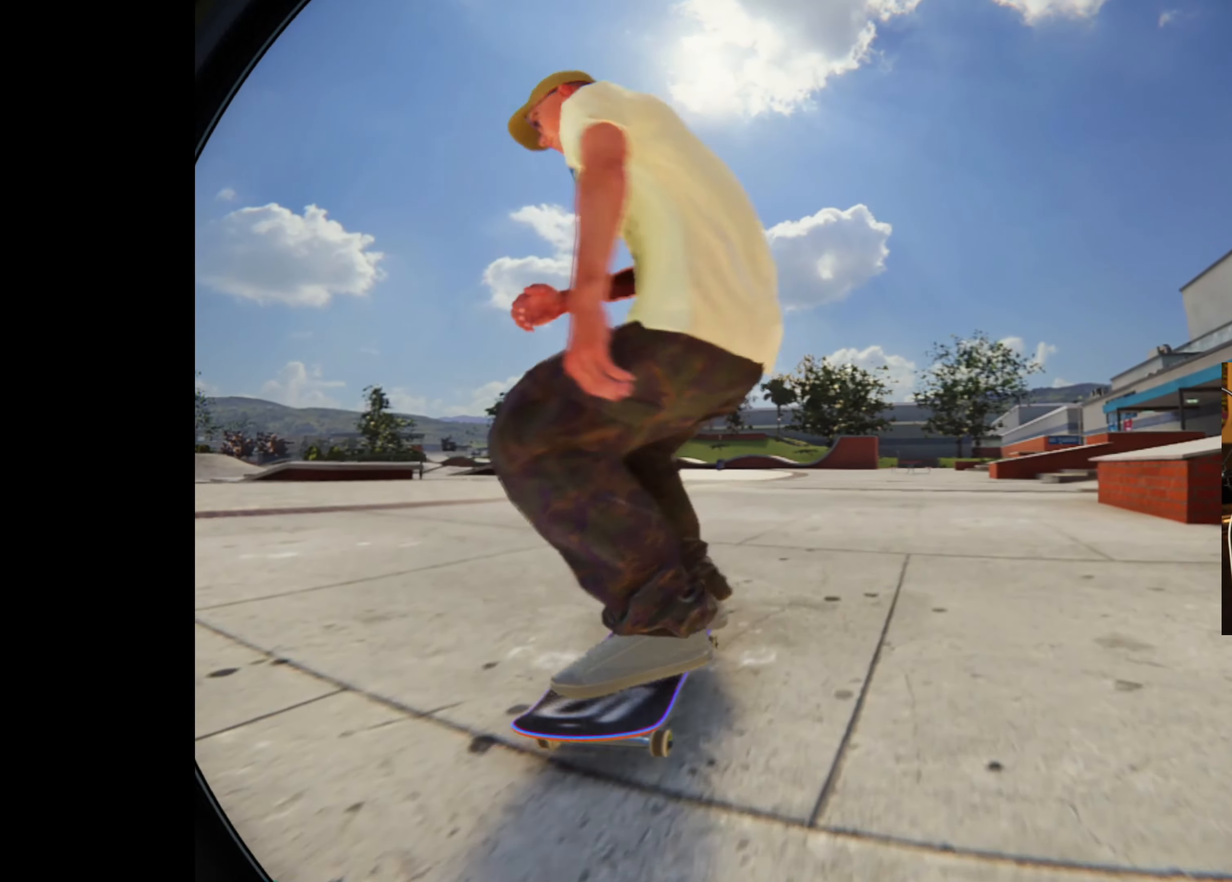
{"buttons": ["R2"], "left_stick": "center", "right_stick": "center", "events": [[150, "X", "up"], [234, "R2", "down"]]}
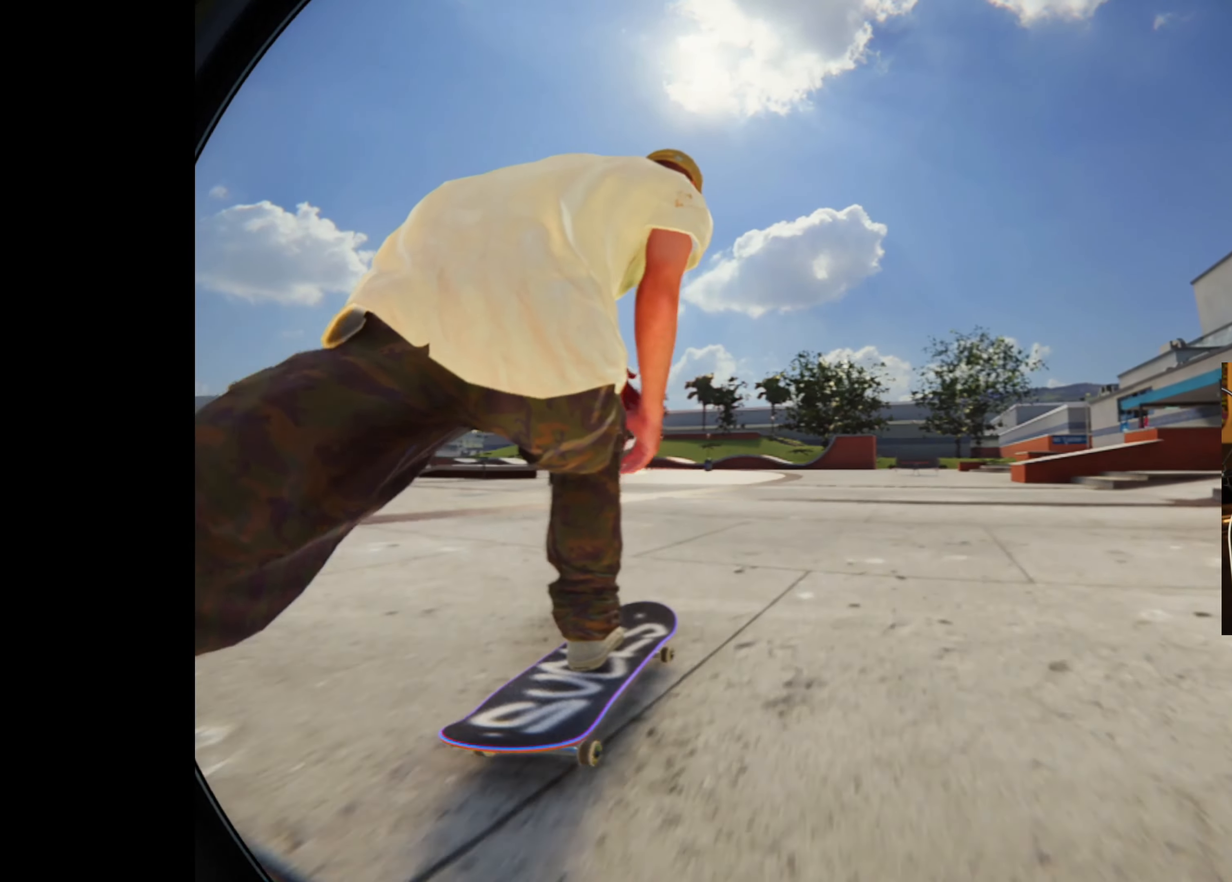
{"buttons": ["R2"], "left_stick": "down", "right_stick": "down", "events": [[217, "R2", "up"], [300, "left_stick", "down"], [350, "right_stick", "down"], [450, "R2", "down"]]}
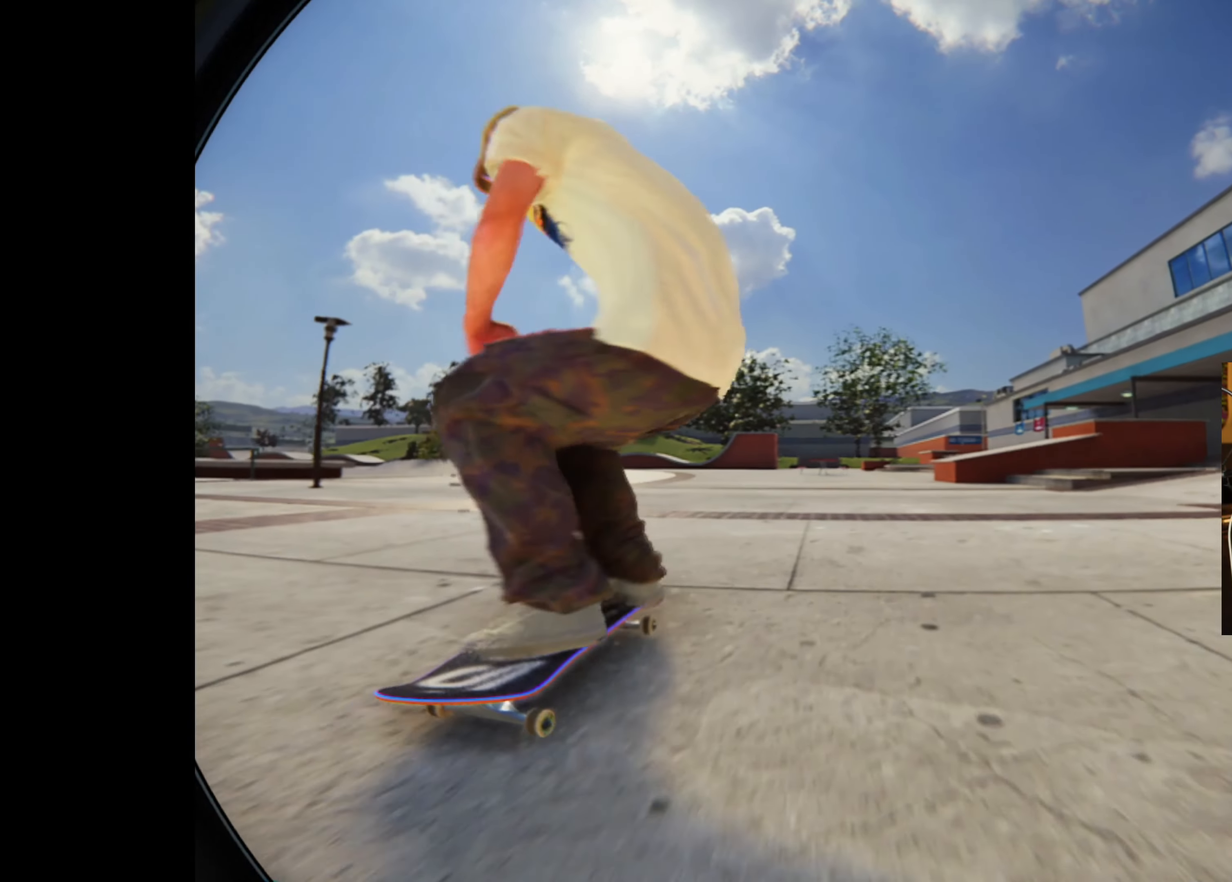
{"buttons": [], "left_stick": "center", "right_stick": "center", "events": [[184, "left_stick", "left"], [217, "right_stick", "center"], [267, "left_stick", "center"], [334, "R2", "up"]]}
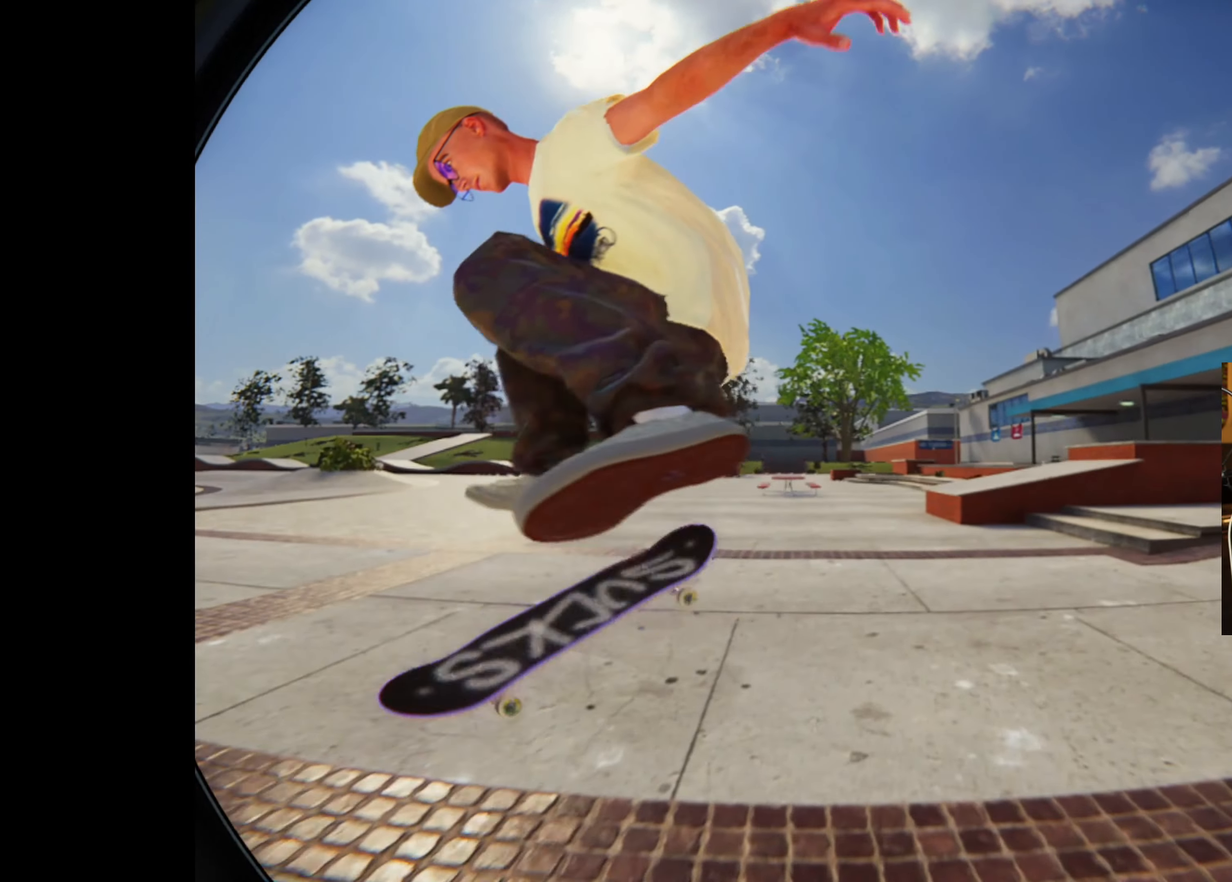
{"buttons": [], "left_stick": "center", "right_stick": "center", "events": [[150, "left_stick", "left"], [234, "left_stick", "center"]]}
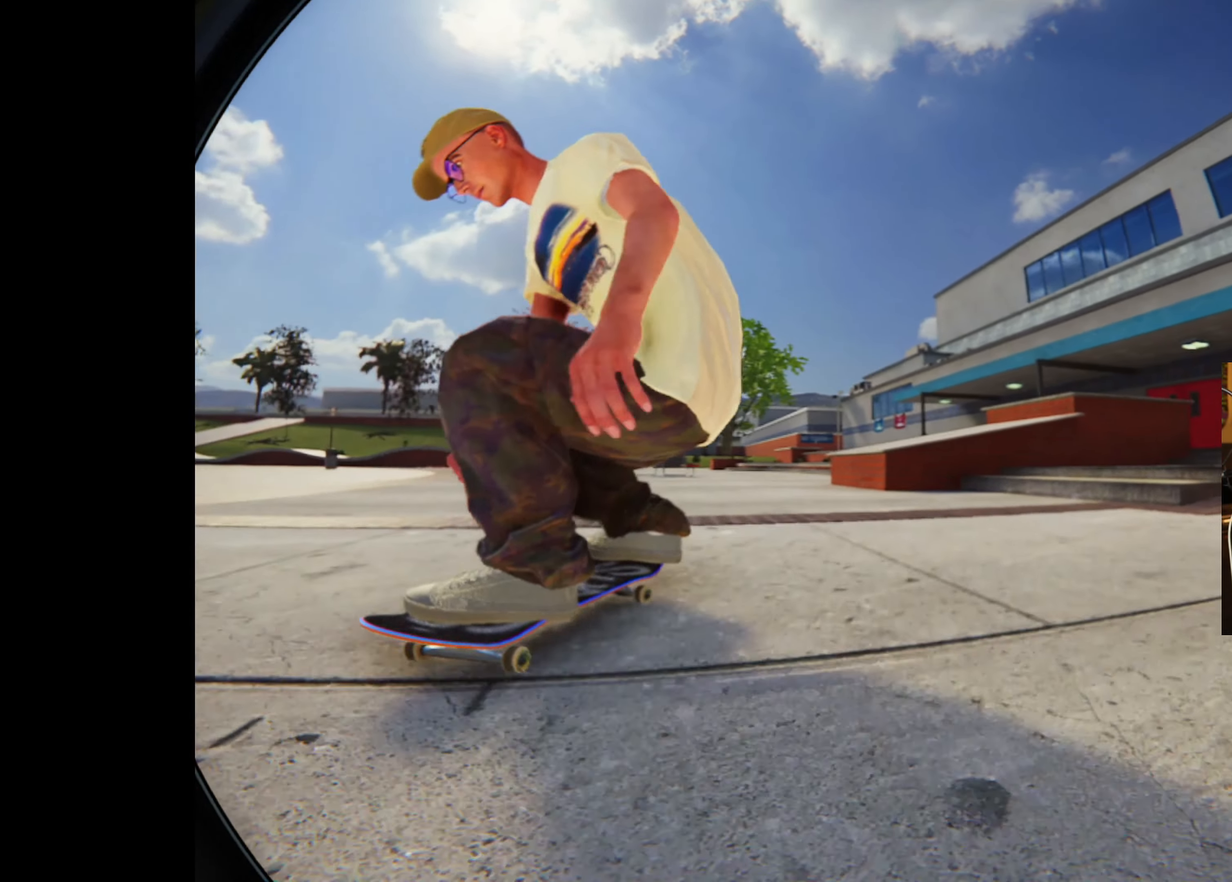
{"buttons": ["L2"], "left_stick": "center", "right_stick": "center", "events": [[234, "L2", "down"]]}
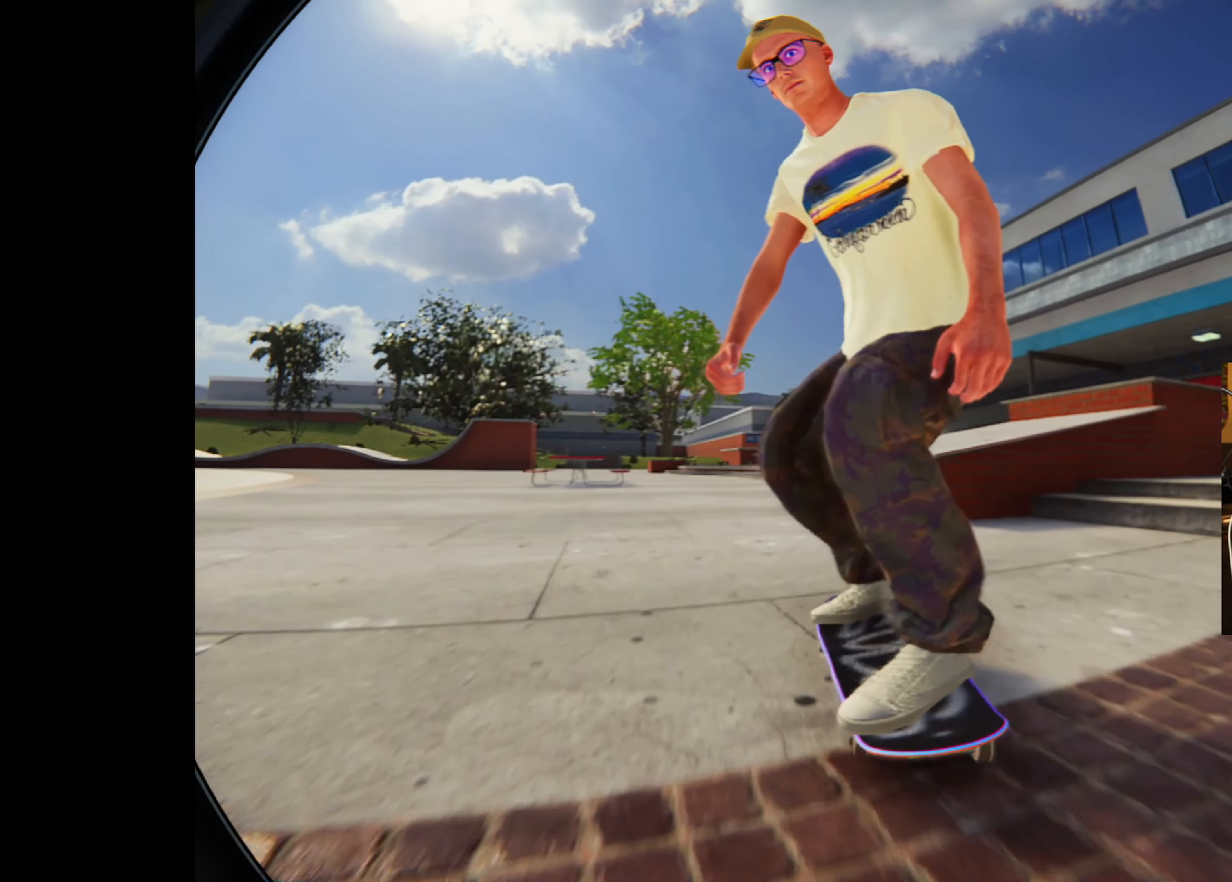
{"buttons": [], "left_stick": "center", "right_stick": "center", "events": [[50, "L2", "up"]]}
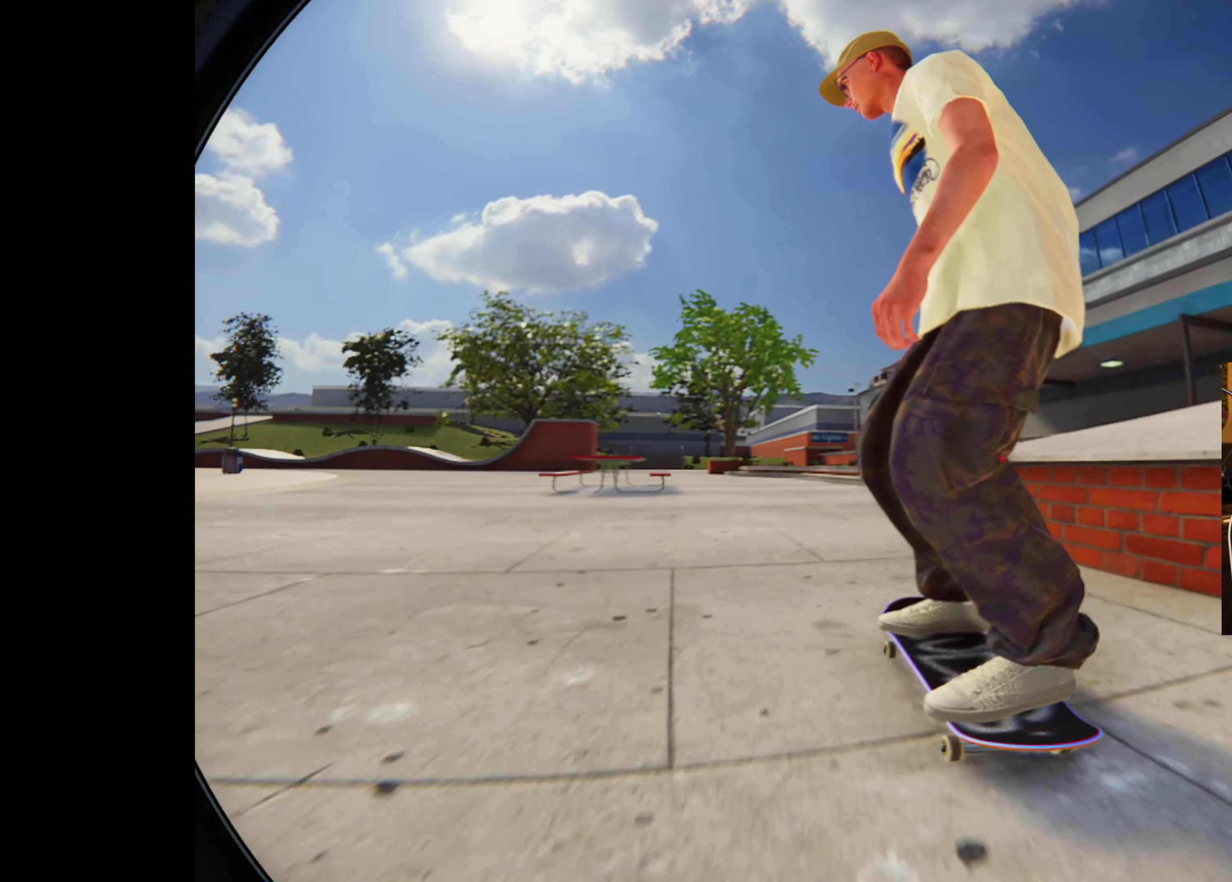
{"buttons": [], "left_stick": "center", "right_stick": "center", "events": [[150, "L2", "down"], [350, "L2", "up"]]}
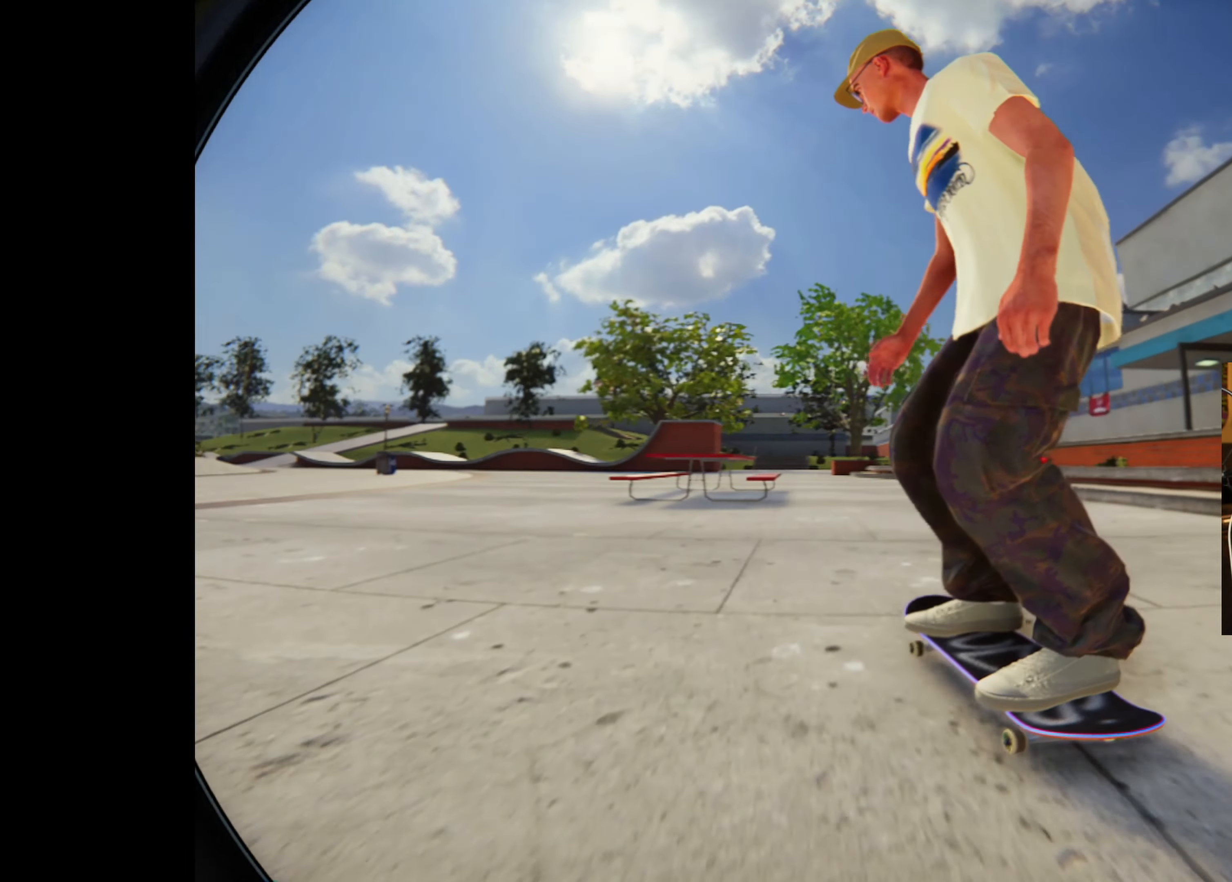
{"buttons": [], "left_stick": "up", "right_stick": "center", "events": [[133, "L2", "down"], [283, "L2", "up"], [466, "left_stick", "up"]]}
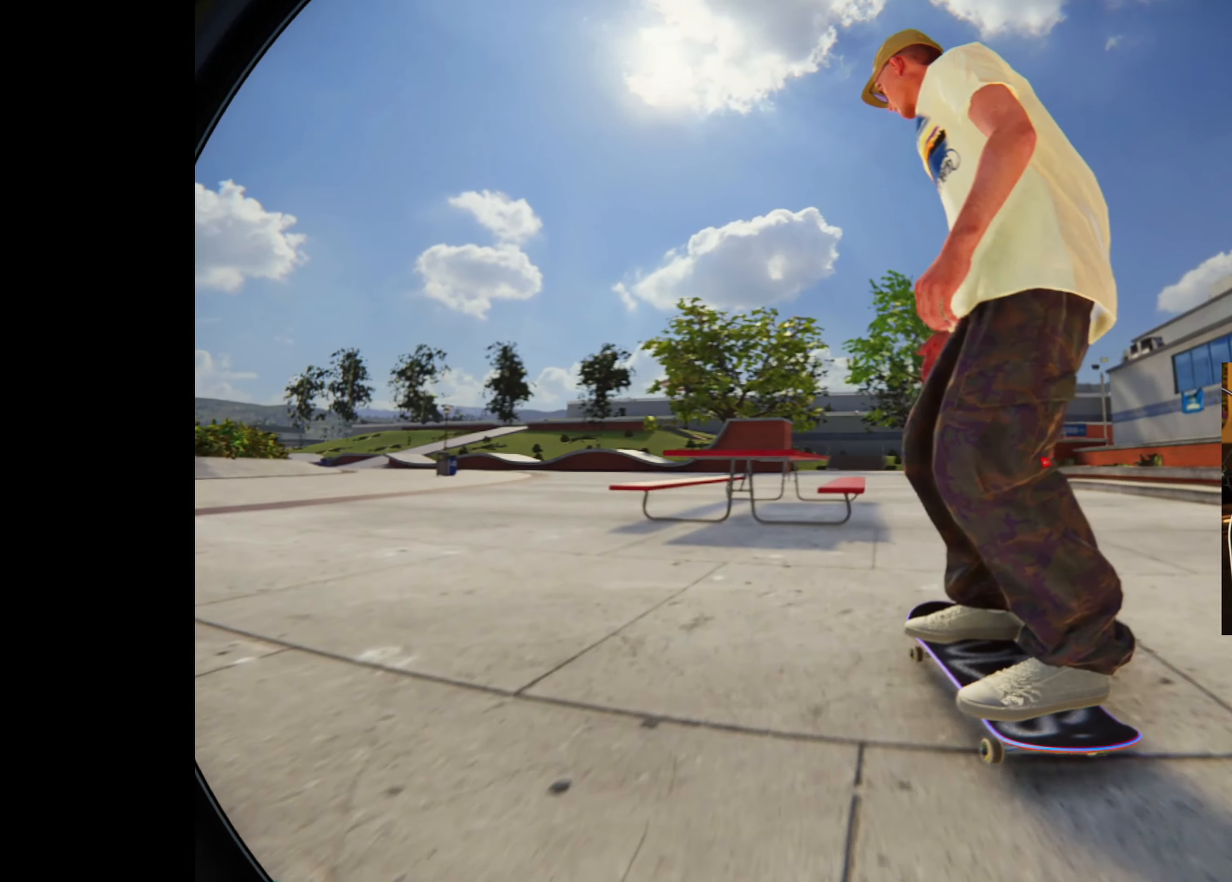
{"buttons": [], "left_stick": "center", "right_stick": "center", "events": [[366, "left_stick", "center"]]}